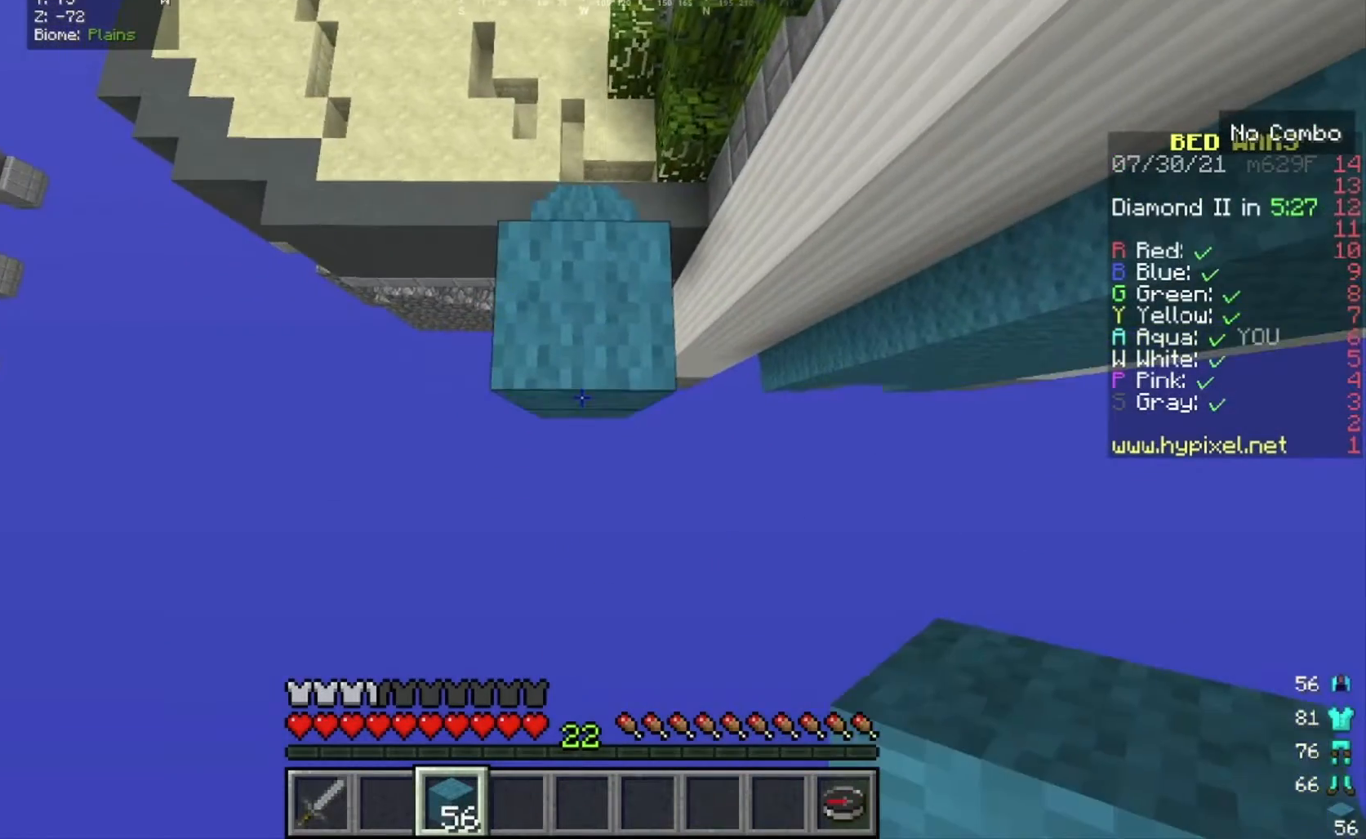
Gameplay with keyboard and mouse; each line is a JSON object with the keys and mouse buttons held at the frame after it. "events" lists presses ("down") and releases ("up") of "a", "d", "s", "w", "mouse_left" and "mouse_right" between this image and that frame as [ms after this image, input, new state], when the widget could be followed in between. "mouse_left", "mouse_right" = the "left", "right" buttons of the "mouse" list. No other keys are recorded. Fast repeated clicks can show as one long hold. Mouse movement is not recorded.
{"keys": ["s"], "mouse": ["right"], "events": [[67, "mouse_right", "down"]]}
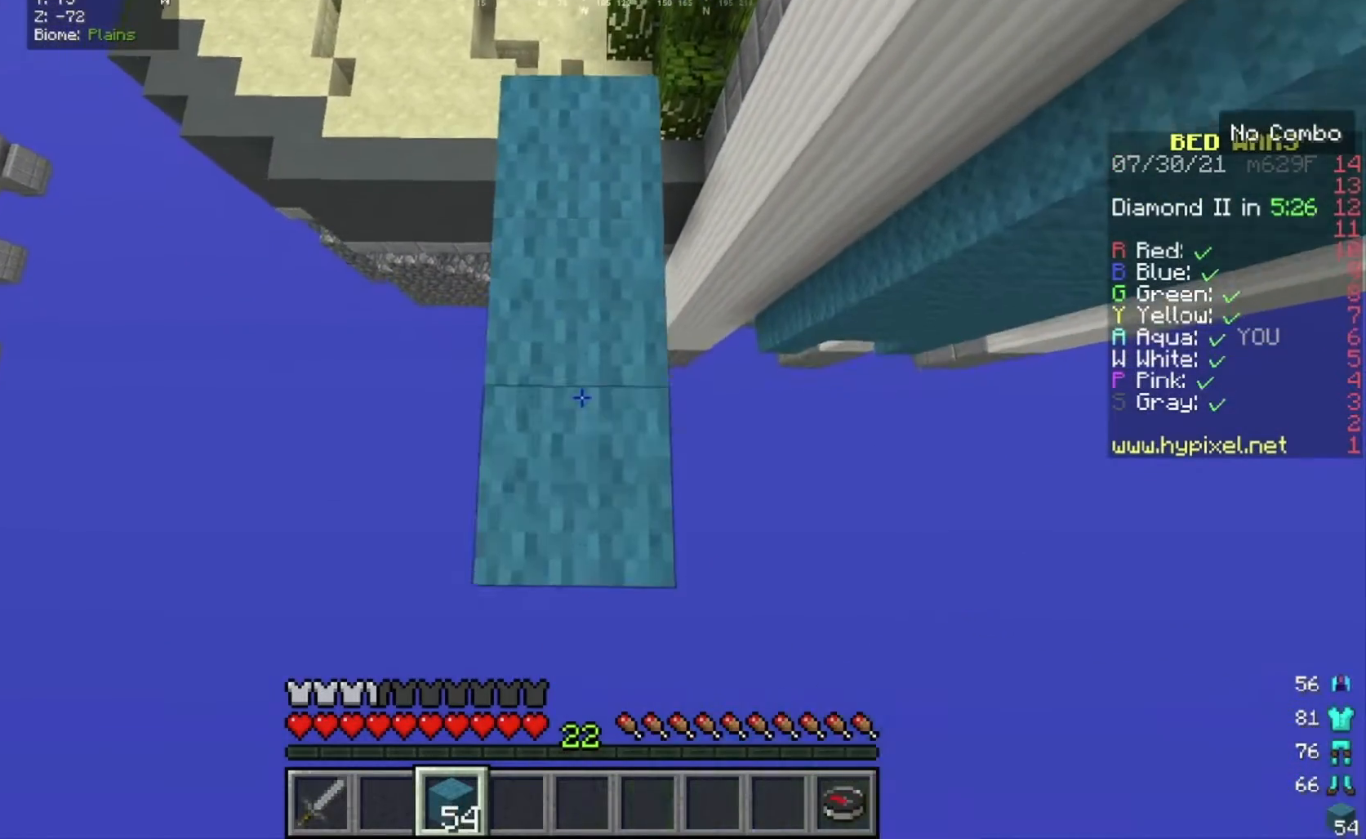
{"keys": ["s"], "mouse": ["right"], "events": []}
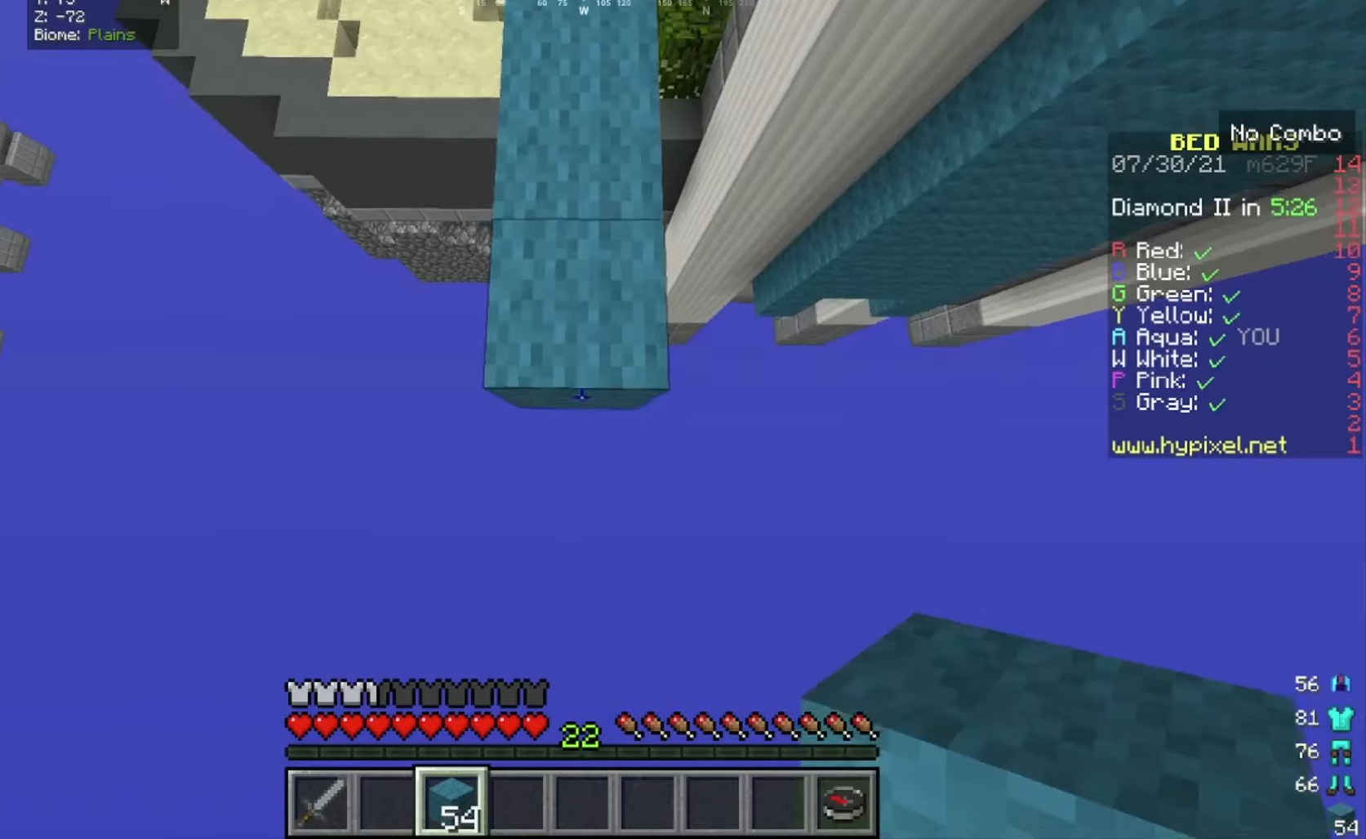
{"keys": ["s"], "mouse": ["right"], "events": []}
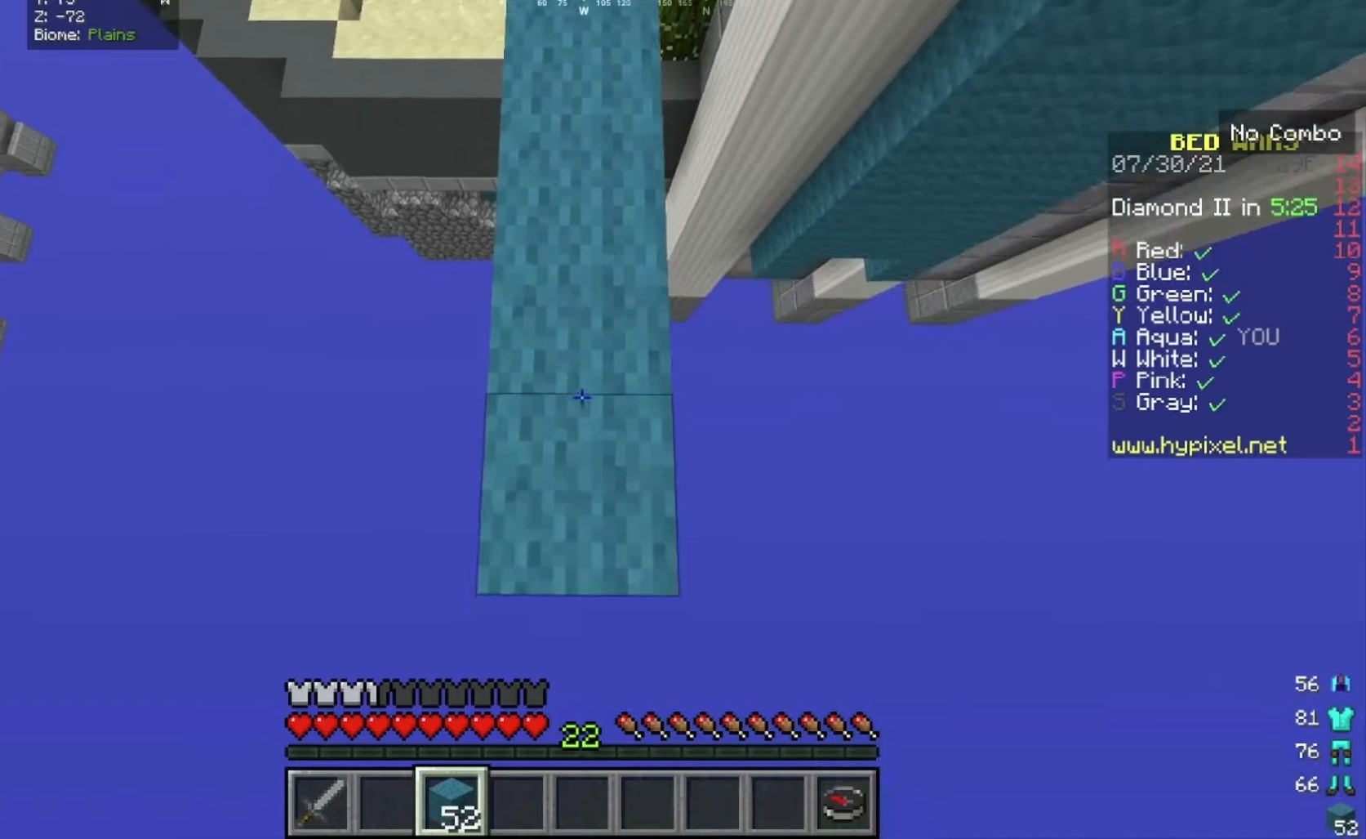
{"keys": ["s"], "mouse": ["right"], "events": []}
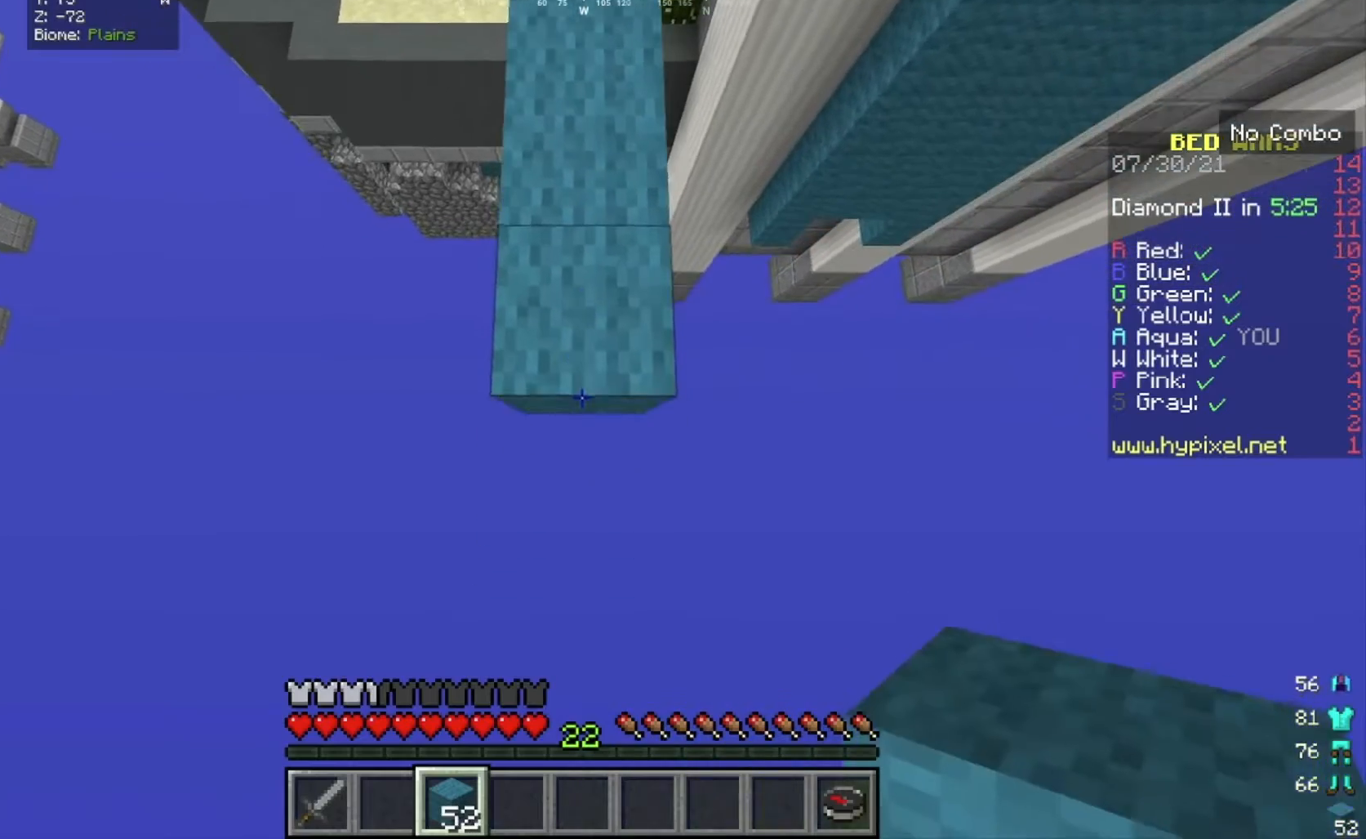
{"keys": ["s"], "mouse": ["right"], "events": []}
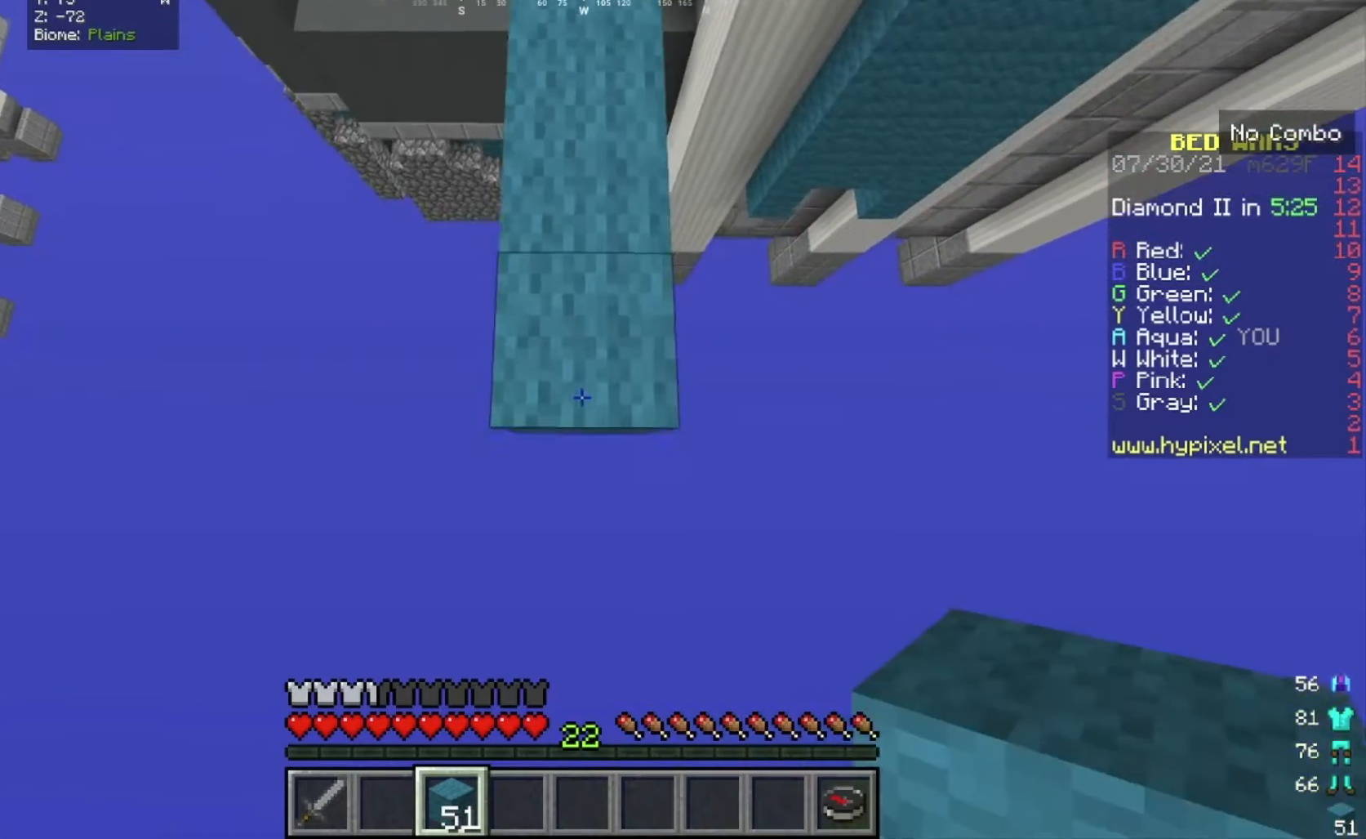
{"keys": ["s"], "mouse": ["right"], "events": []}
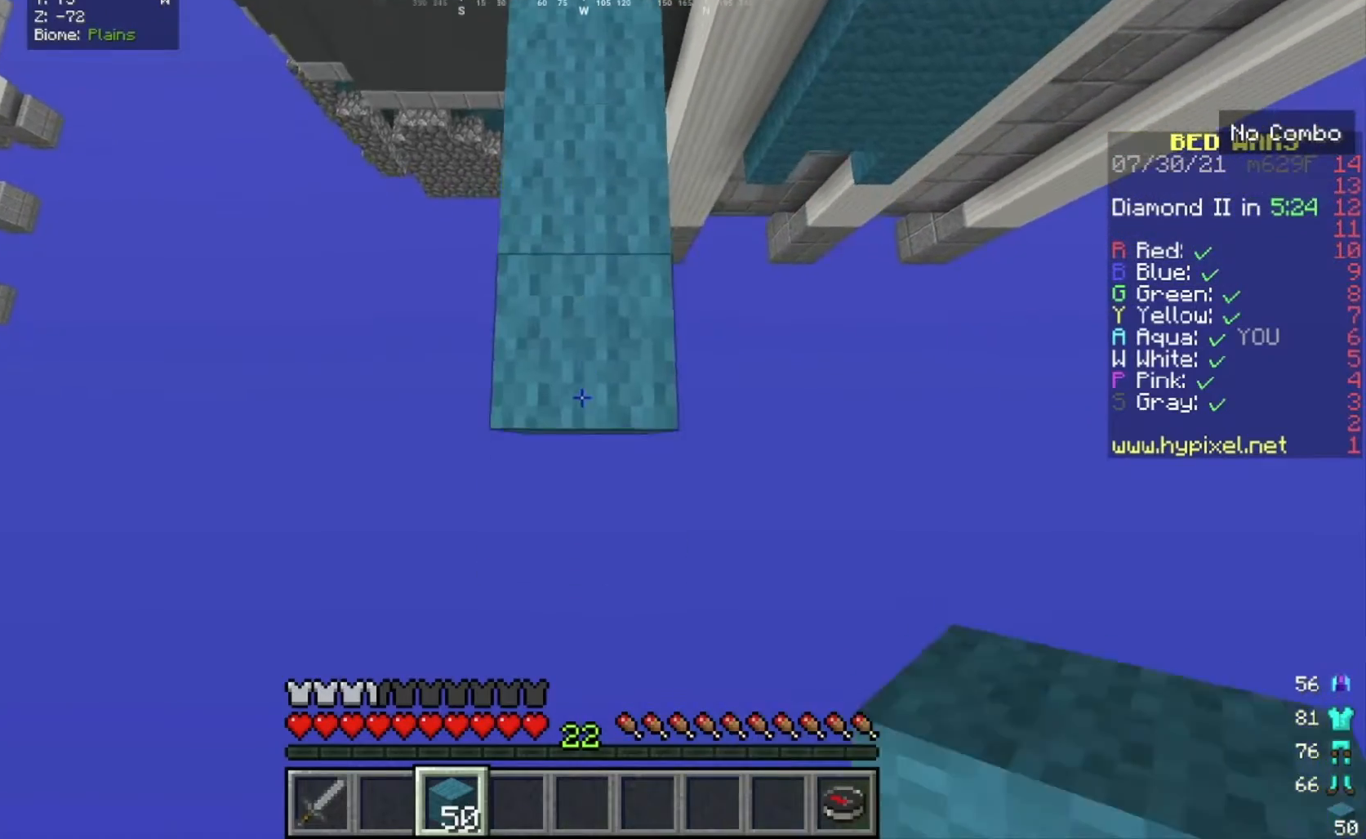
{"keys": ["s"], "mouse": ["right"], "events": []}
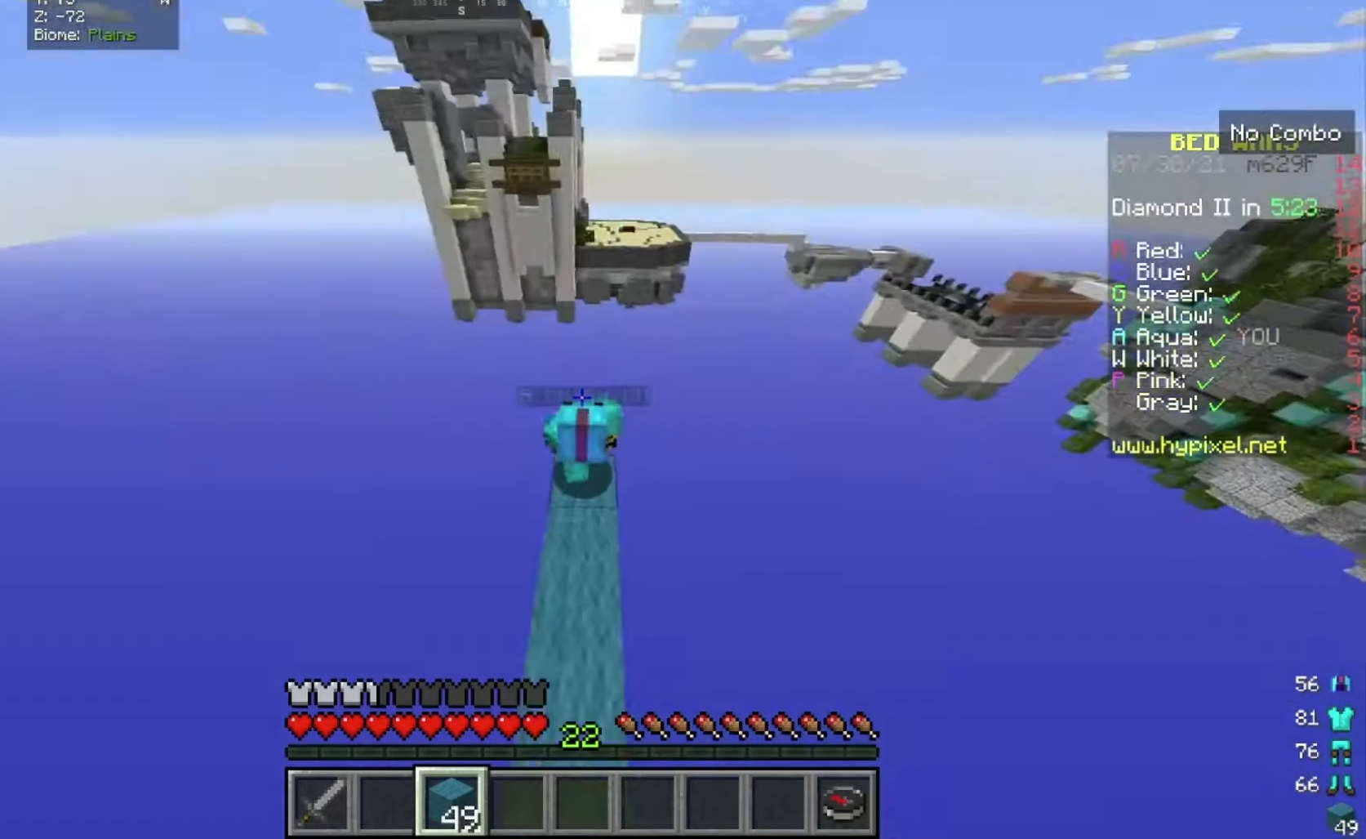
{"keys": ["s"], "mouse": ["right"], "events": []}
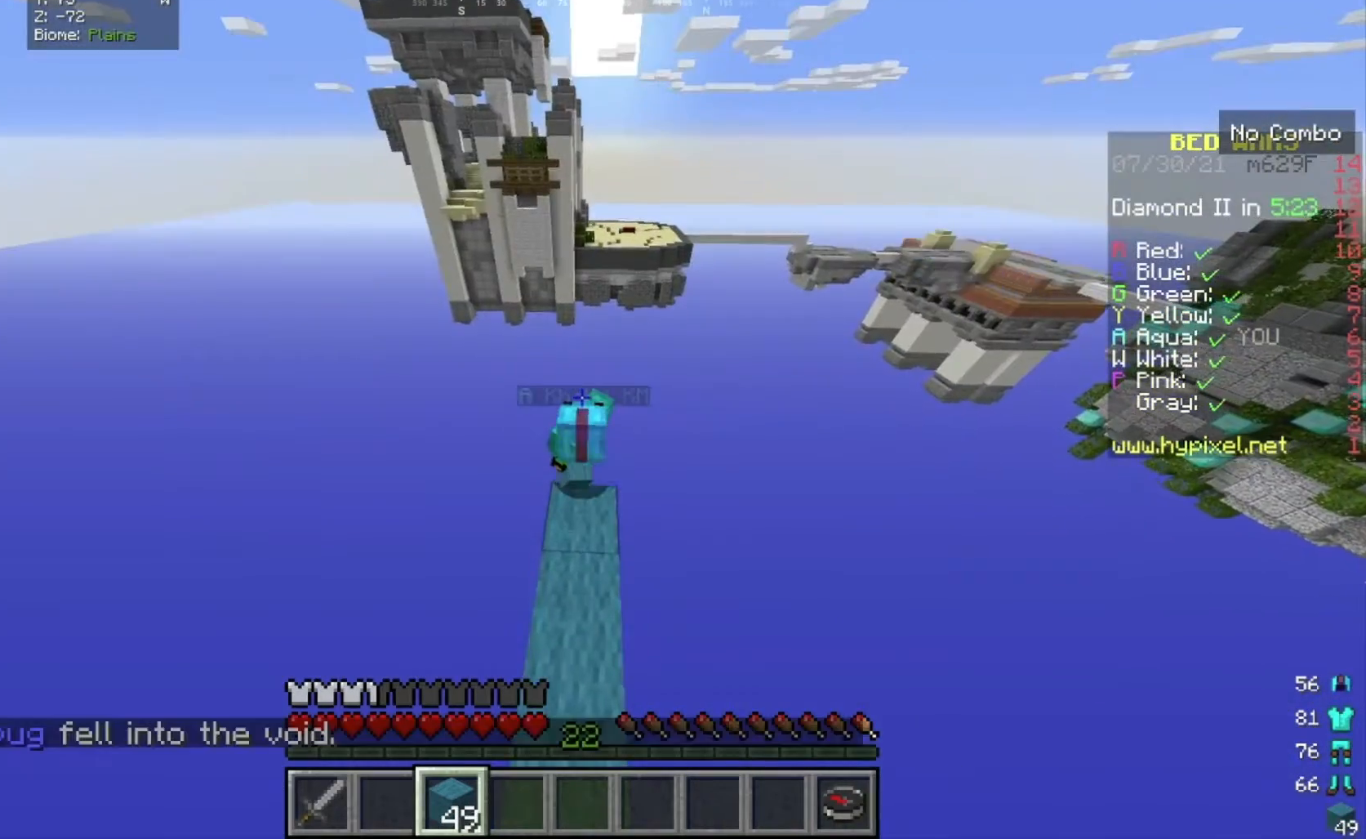
{"keys": ["s"], "mouse": ["right"], "events": []}
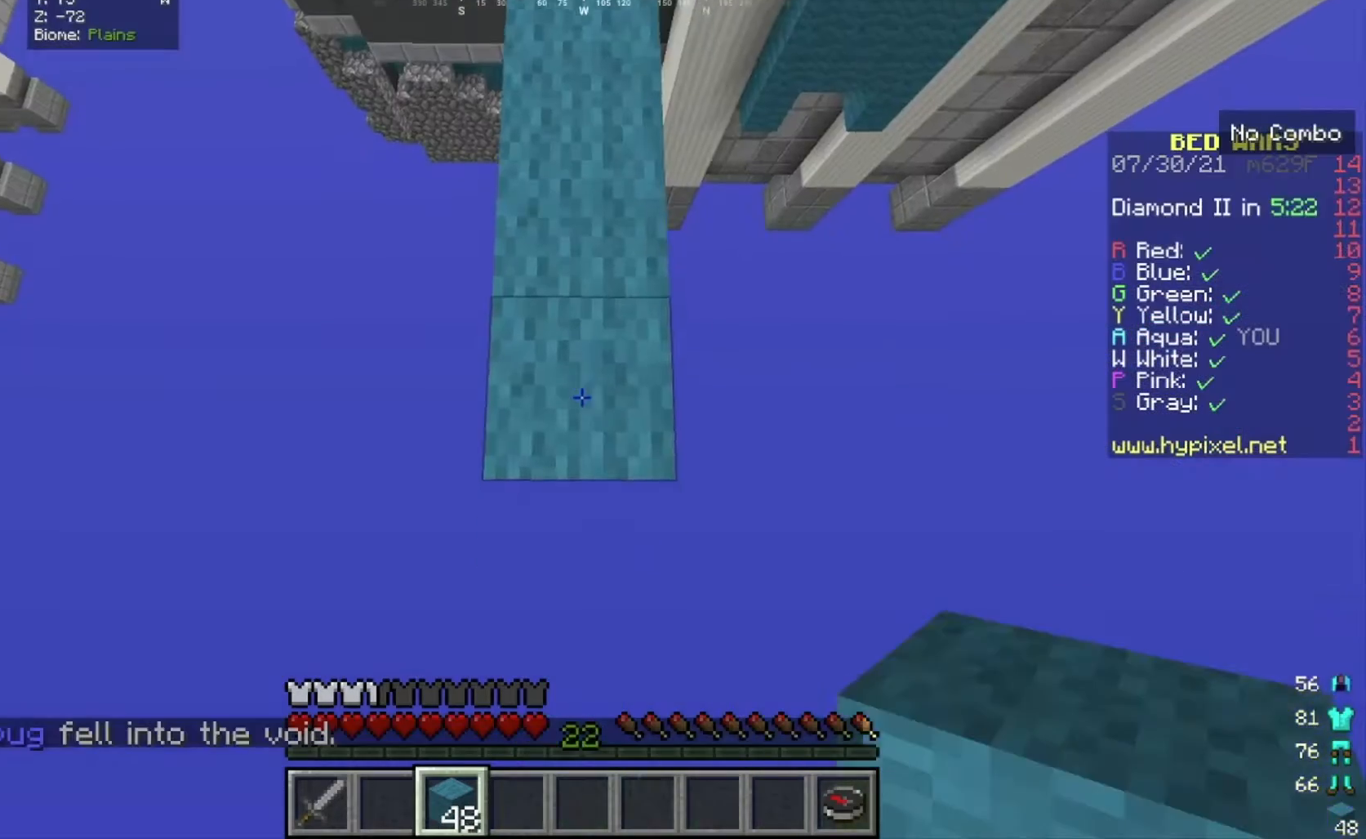
{"keys": ["s"], "mouse": ["right"], "events": []}
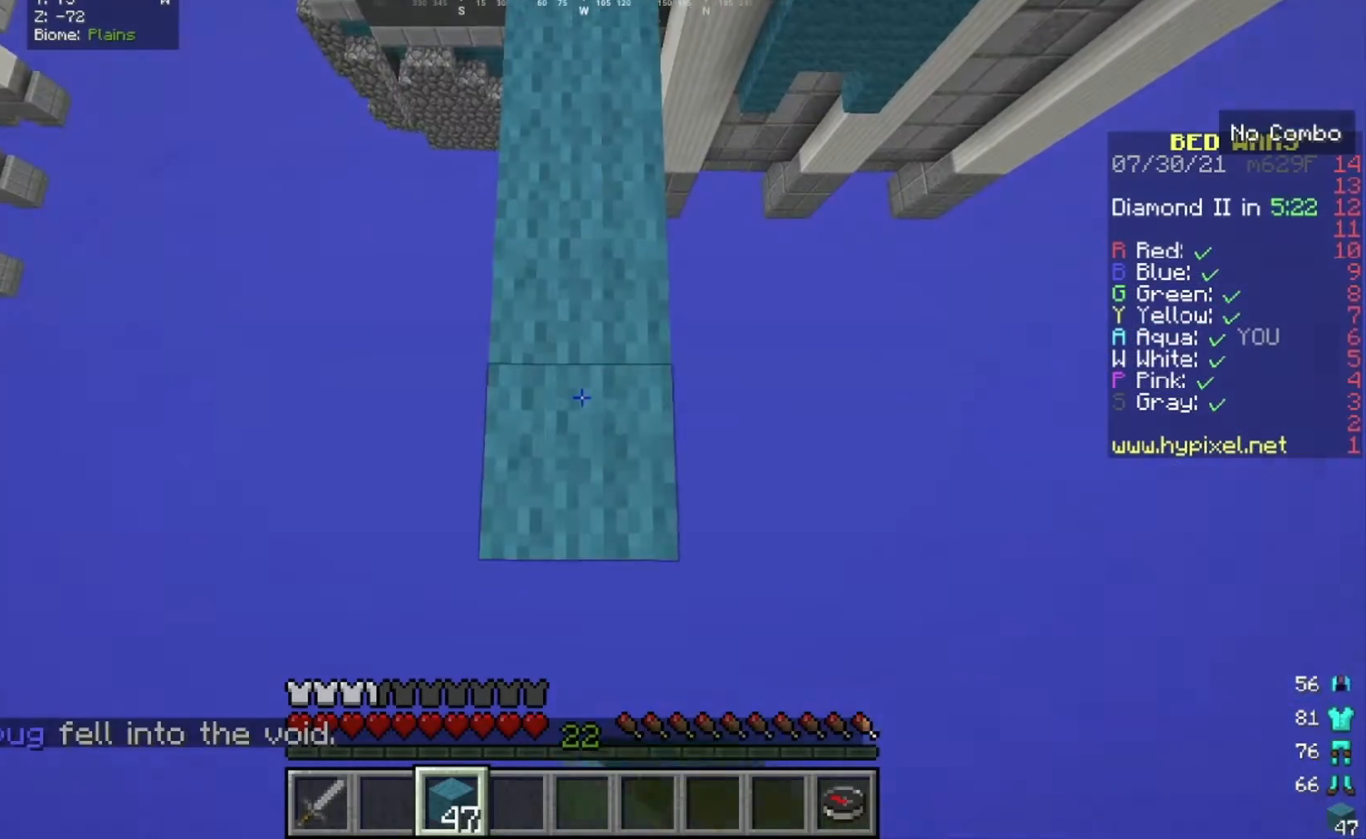
{"keys": [], "mouse": [], "events": [[501, "mouse_right", "up"], [501, "s", "up"]]}
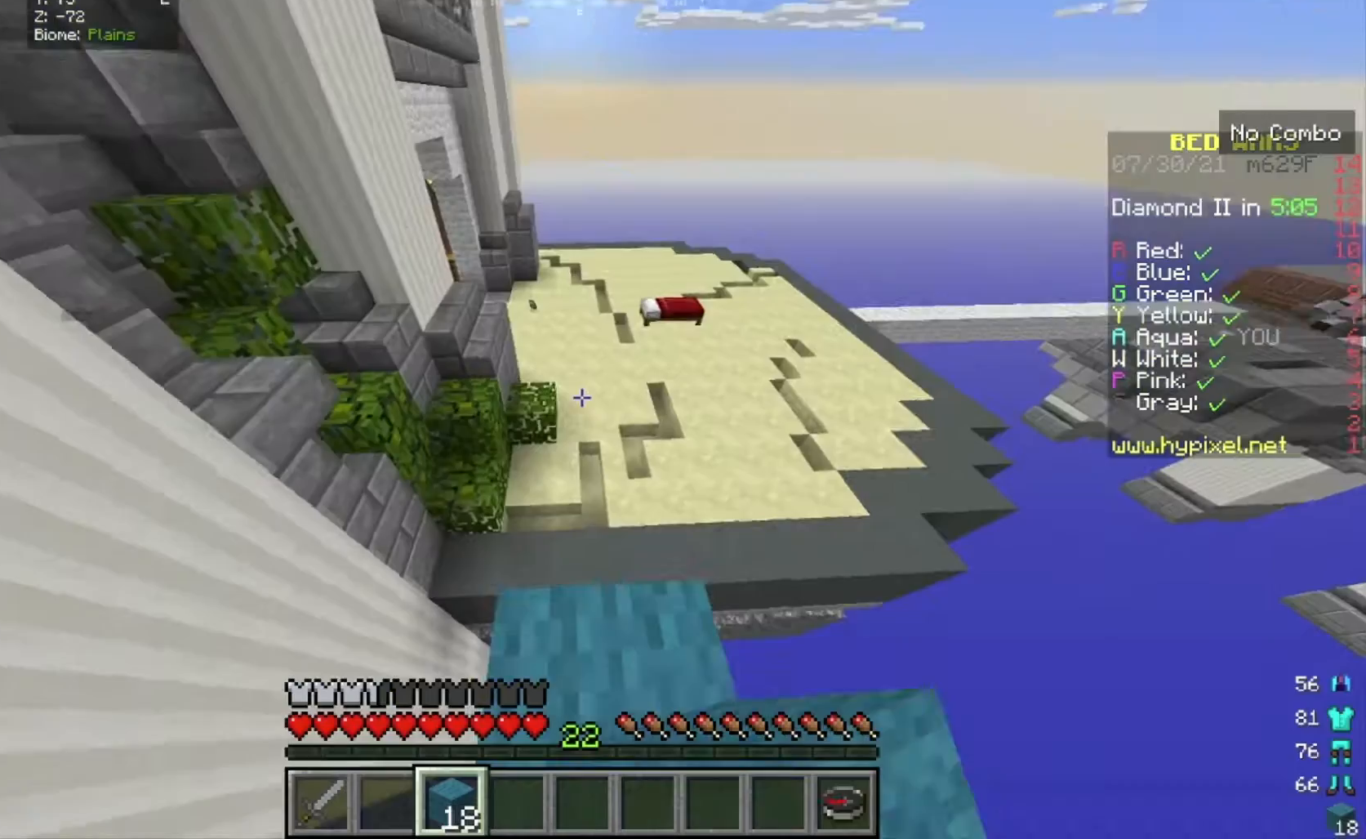
{"keys": ["w"], "mouse": [], "events": [[33, "w", "down"]]}
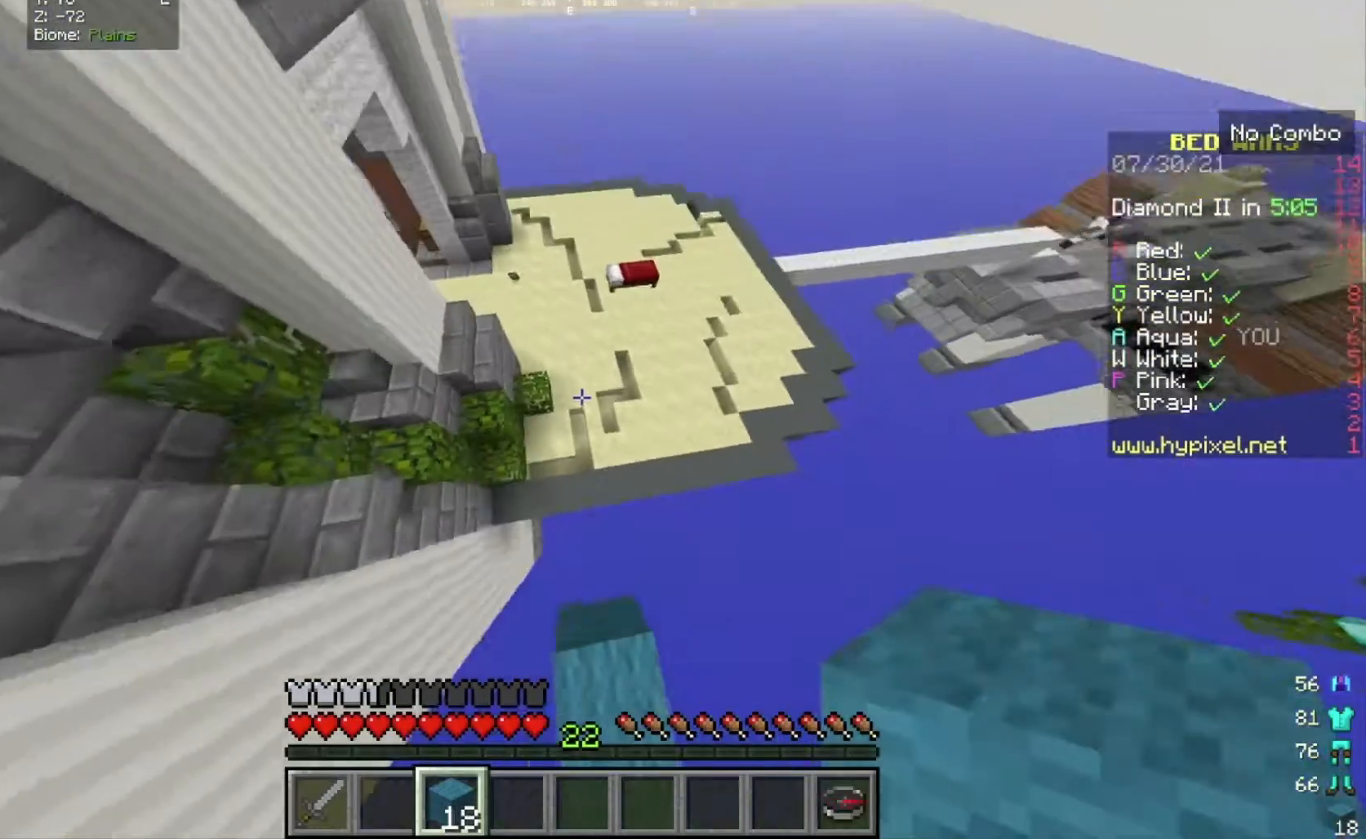
{"keys": ["w"], "mouse": ["right"], "events": [[467, "mouse_right", "down"]]}
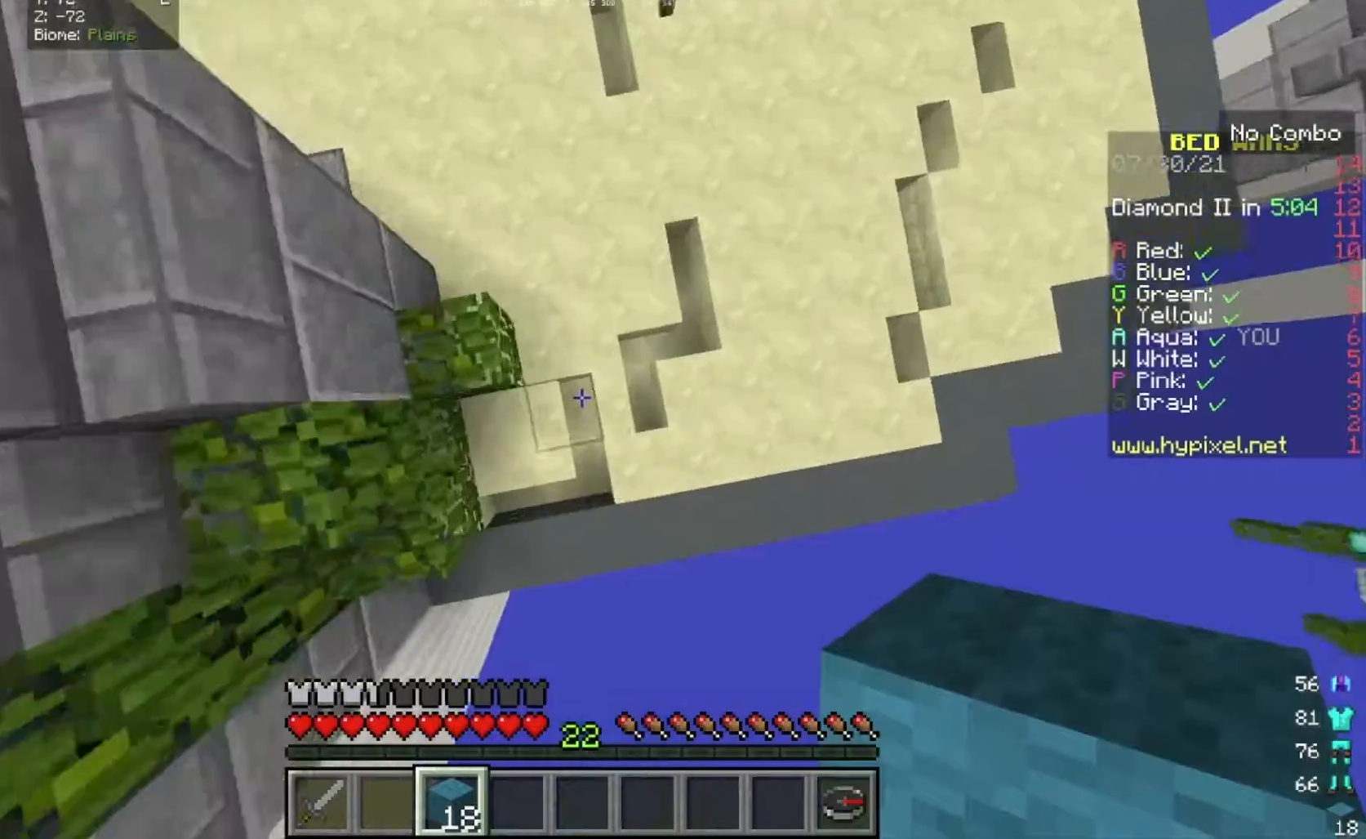
{"keys": ["w"], "mouse": [], "events": [[166, "mouse_right", "up"]]}
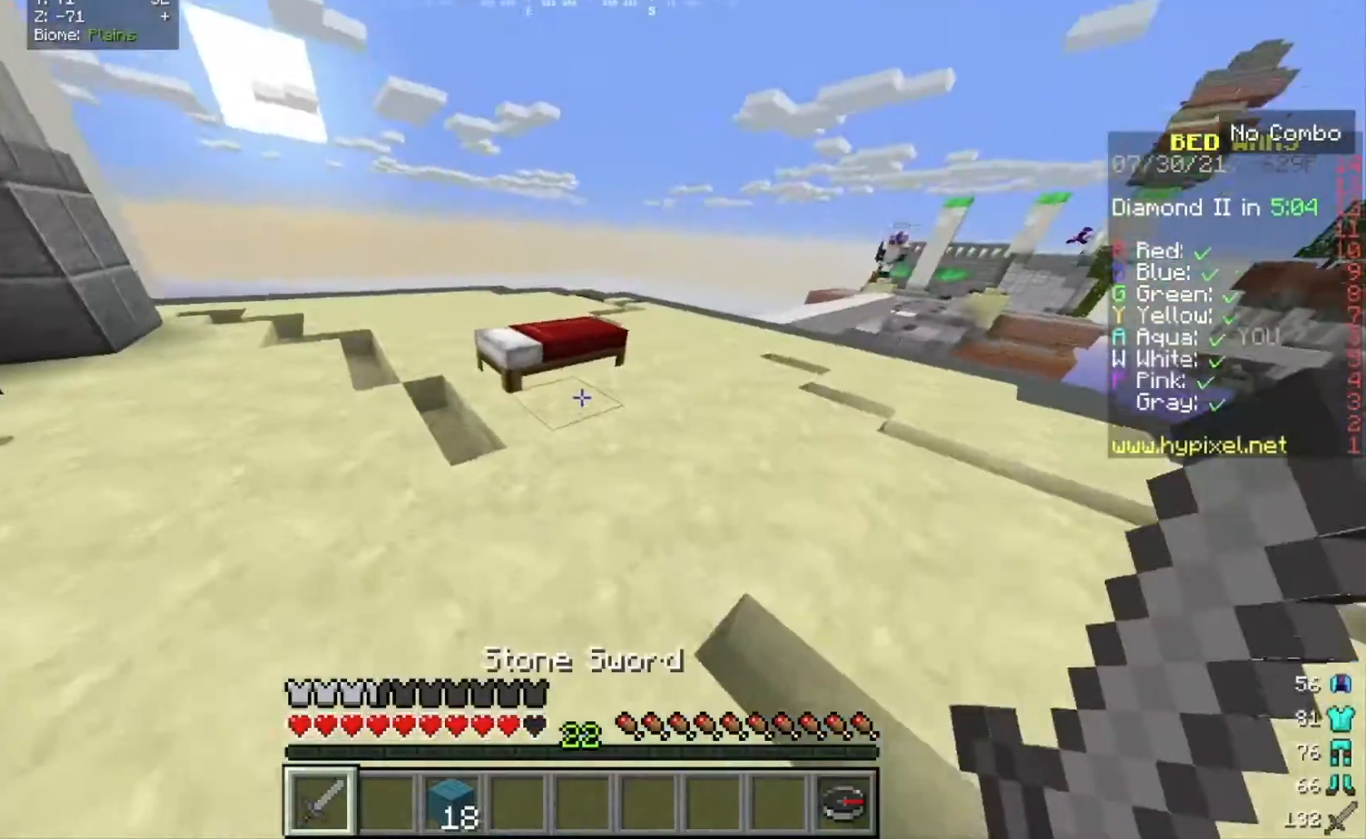
{"keys": [], "mouse": ["left"], "events": [[267, "mouse_left", "down"], [334, "w", "up"]]}
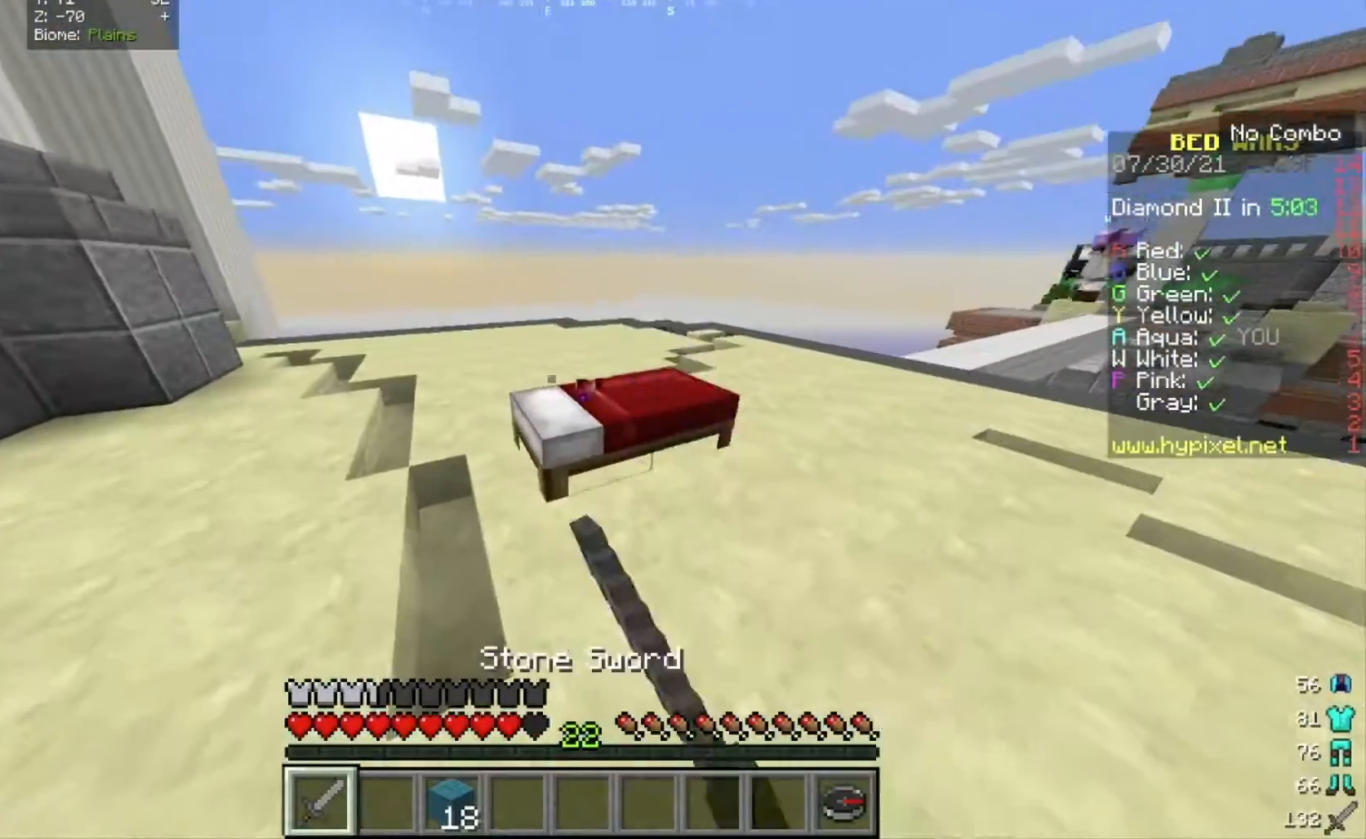
{"keys": [], "mouse": ["left"], "events": []}
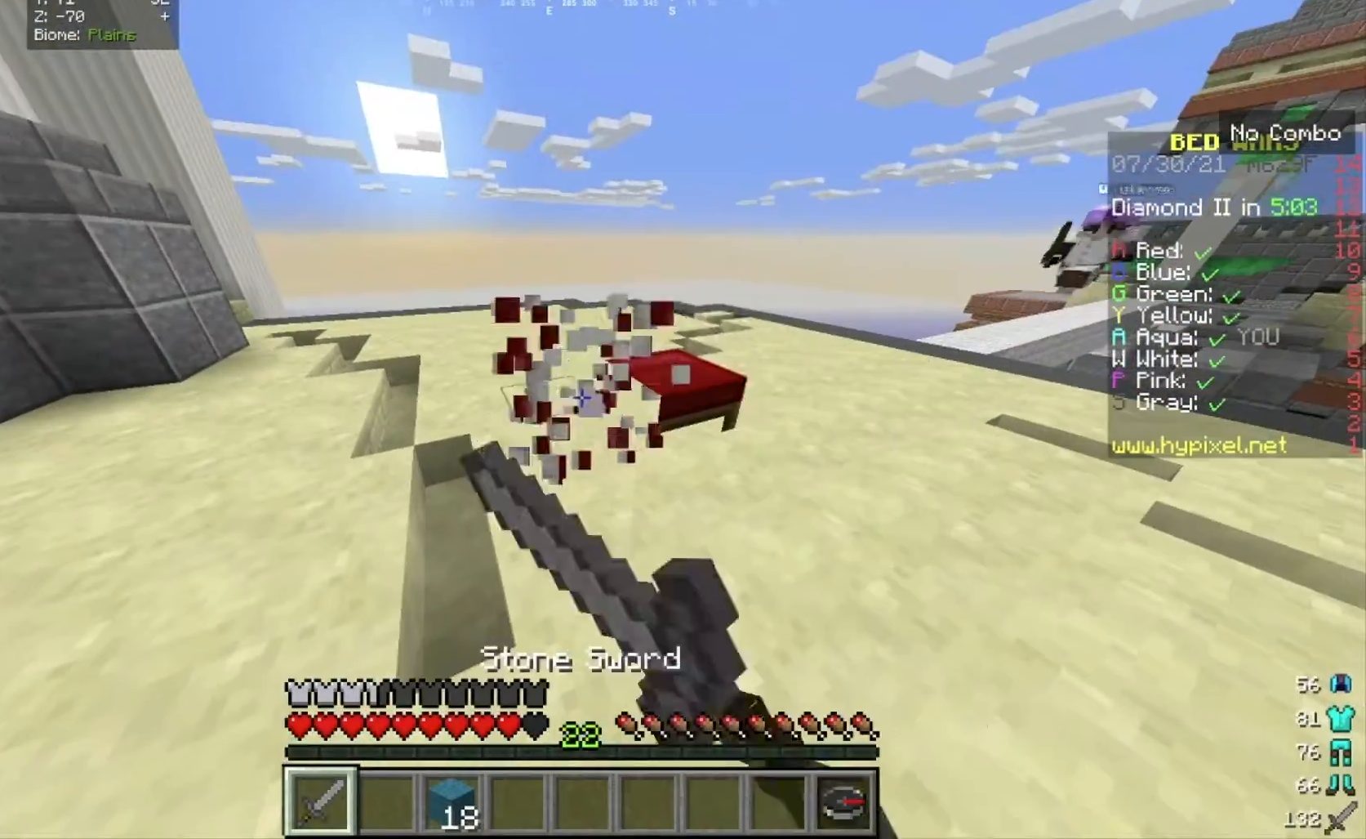
{"keys": ["w"], "mouse": [], "events": [[100, "w", "down"], [167, "mouse_left", "up"], [200, "w", "up"], [267, "w", "down"]]}
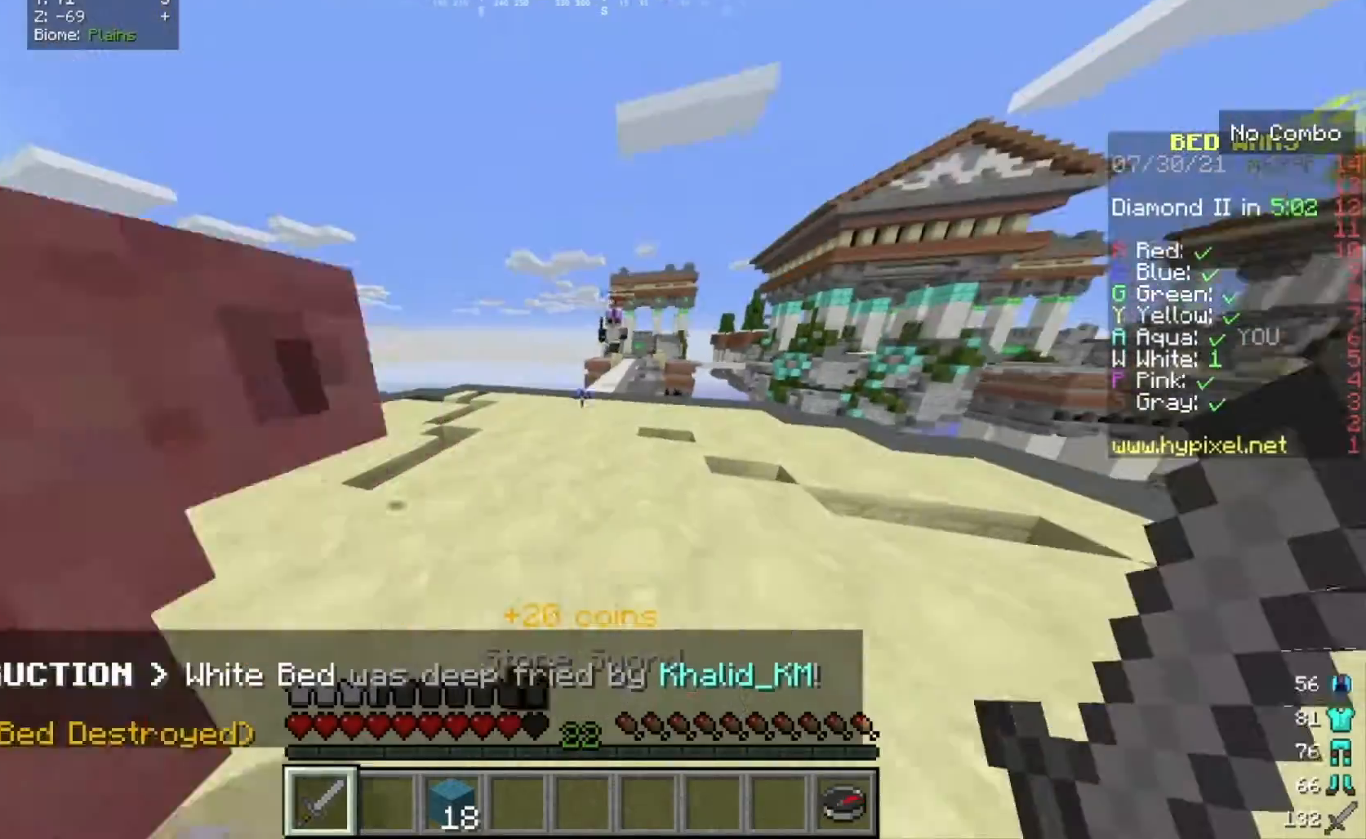
{"keys": ["w"], "mouse": ["left"], "events": [[500, "mouse_left", "down"]]}
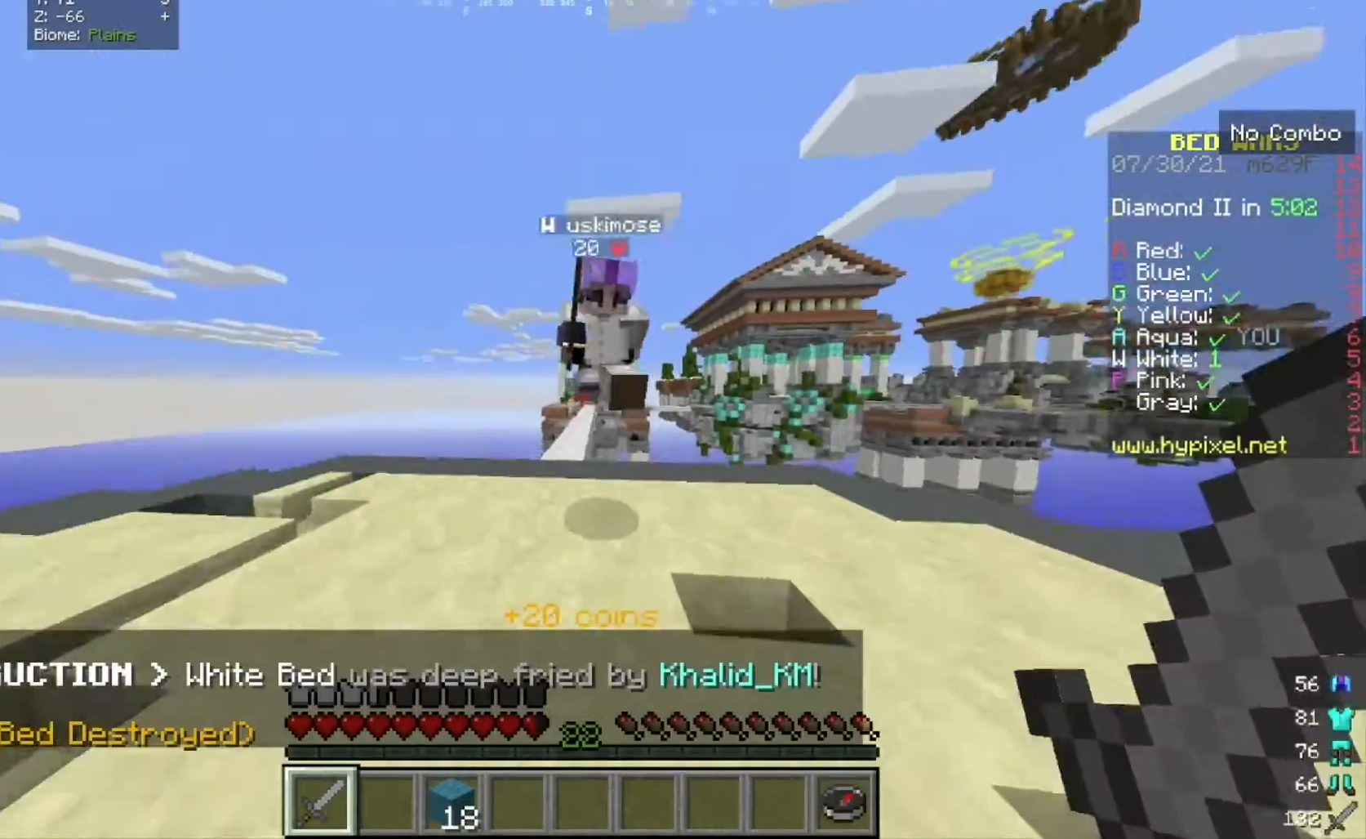
{"keys": ["w"], "mouse": ["left"], "events": [[67, "w", "up"], [434, "w", "down"]]}
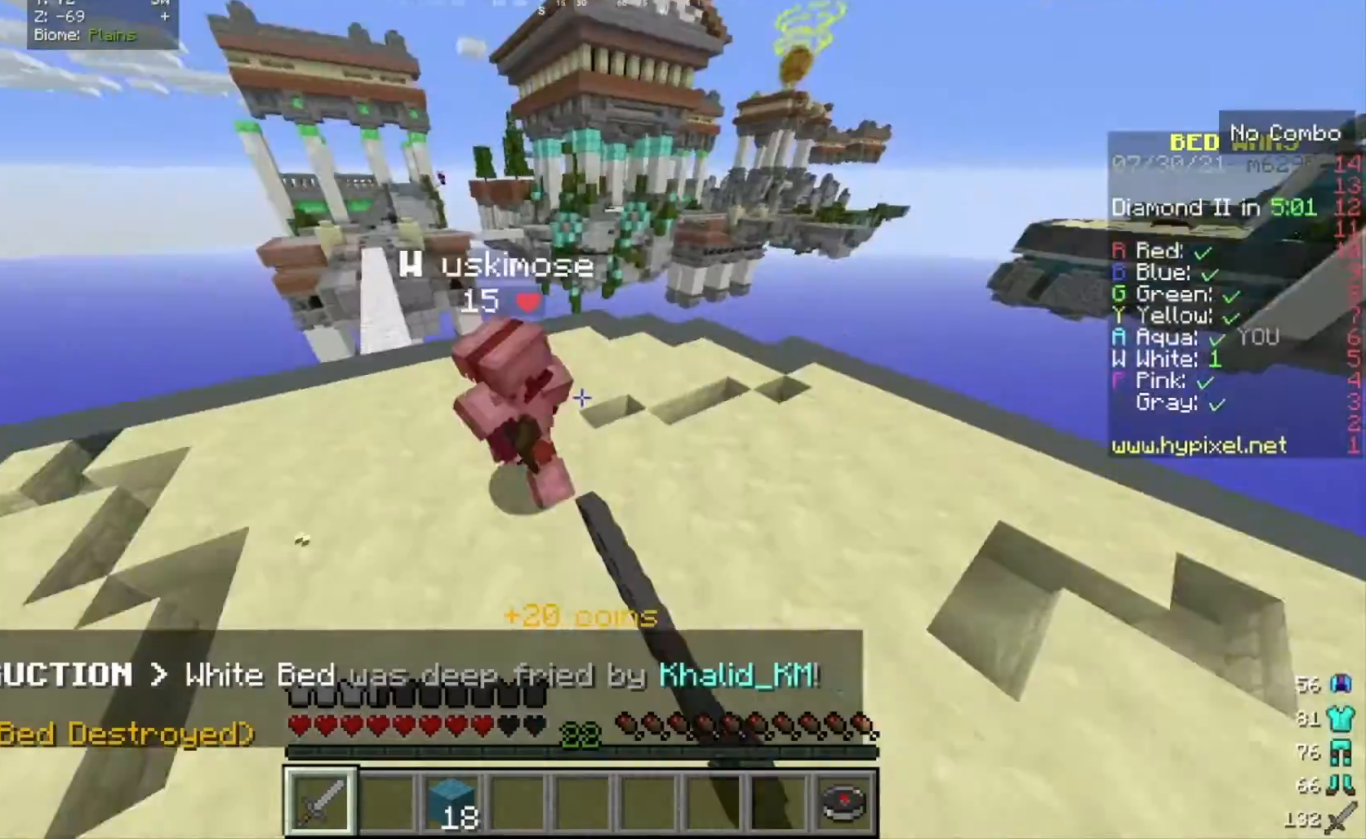
{"keys": ["w"], "mouse": ["left"], "events": []}
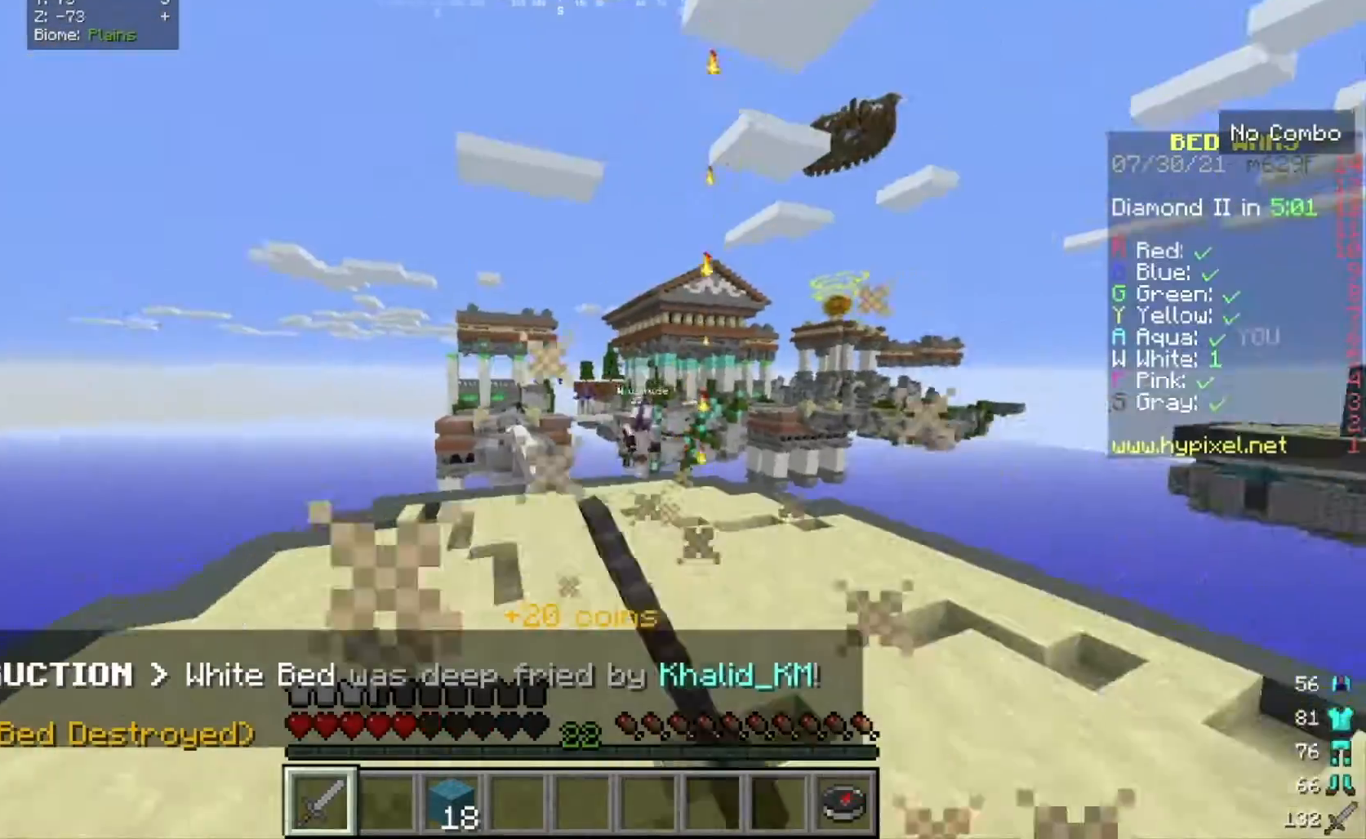
{"keys": [], "mouse": [], "events": [[67, "mouse_left", "up"], [300, "w", "up"], [434, "w", "down"], [501, "w", "up"]]}
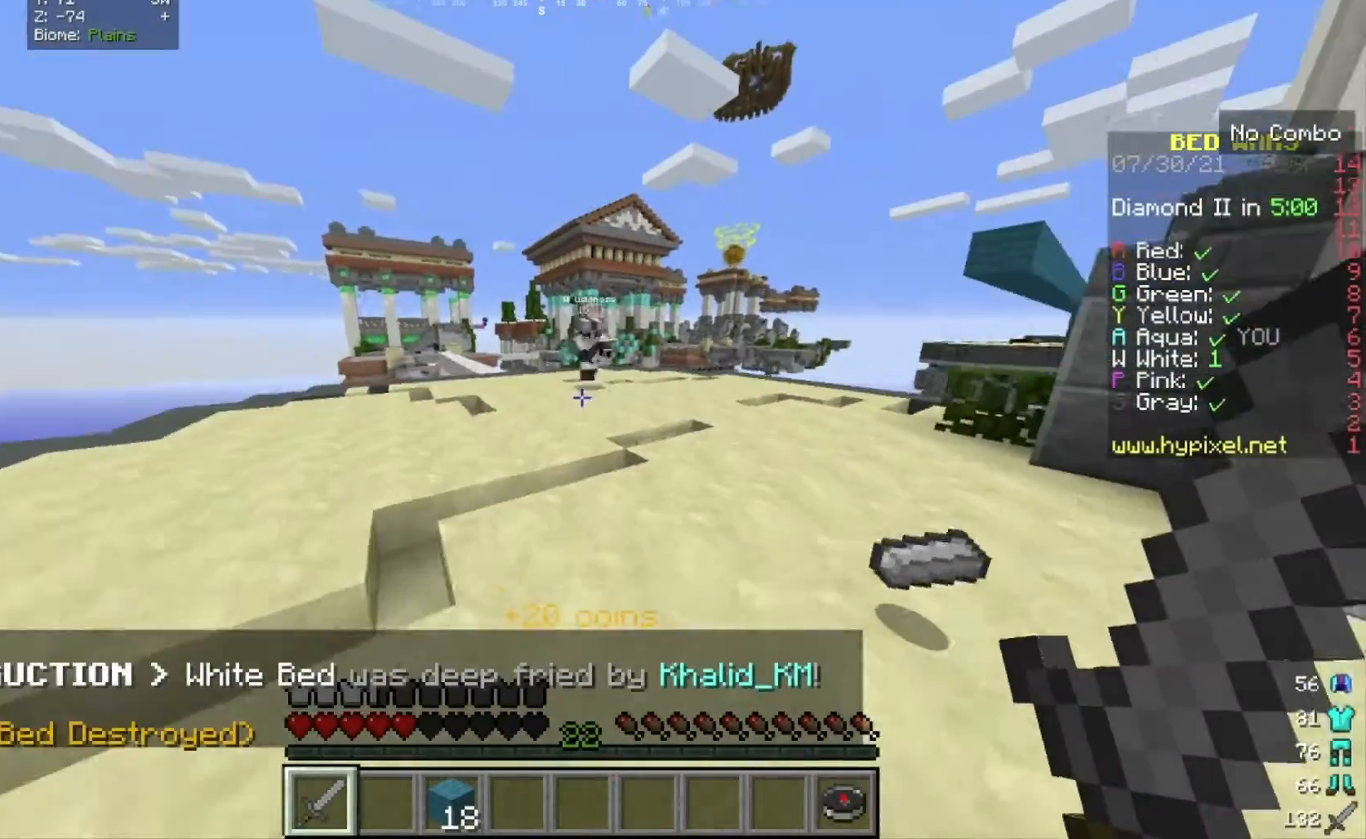
{"keys": ["w"], "mouse": [], "events": [[66, "w", "down"]]}
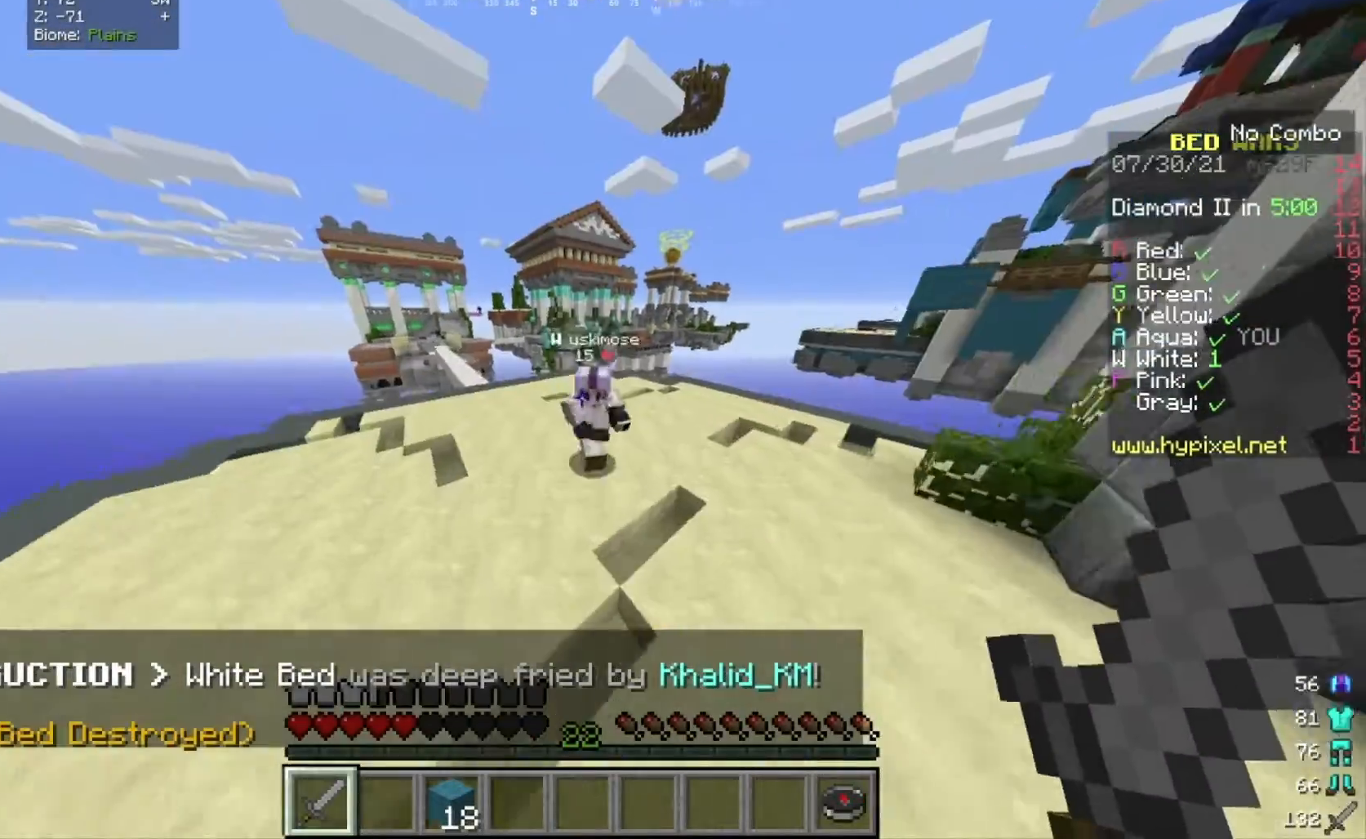
{"keys": [], "mouse": ["left"], "events": [[100, "mouse_left", "down"], [134, "w", "up"]]}
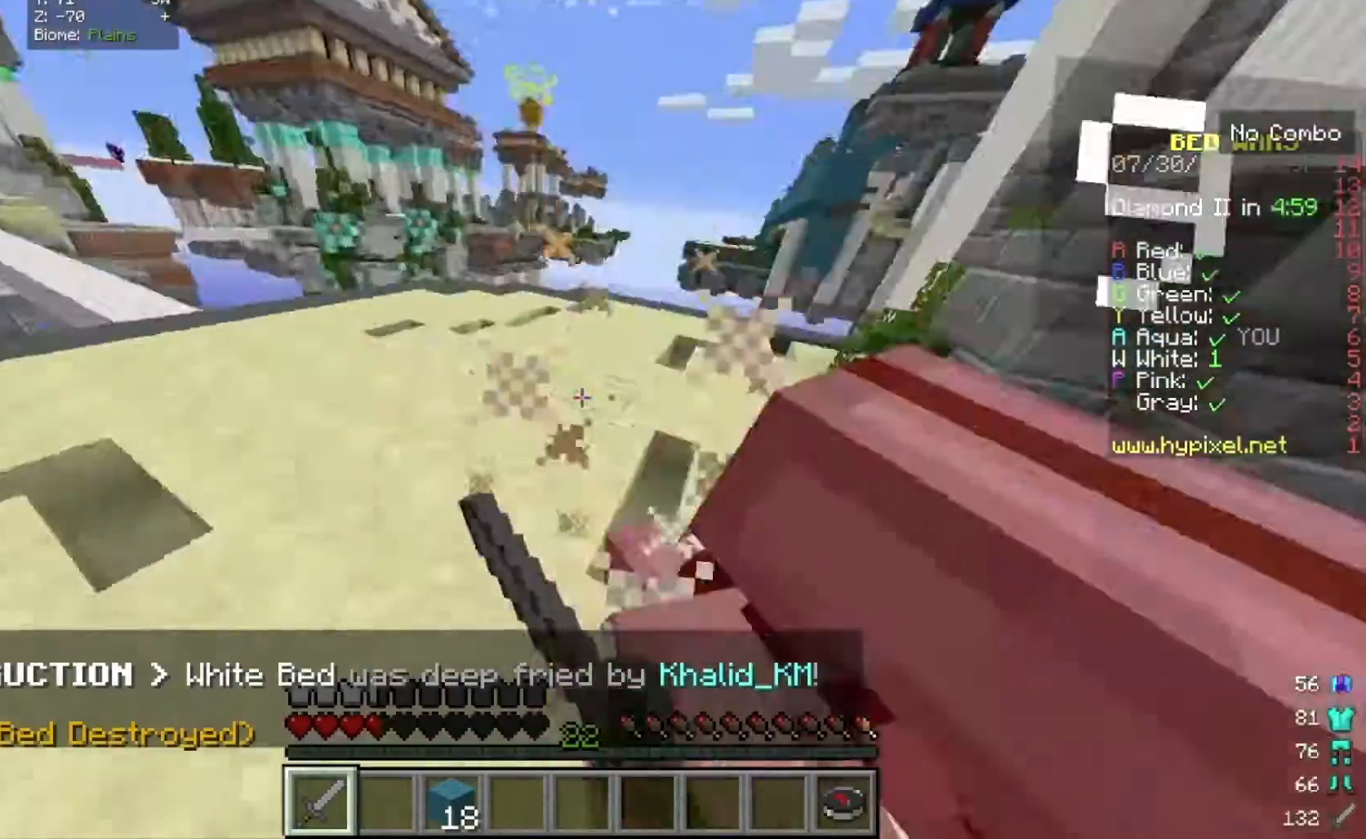
{"keys": ["w"], "mouse": ["left"], "events": [[100, "w", "down"]]}
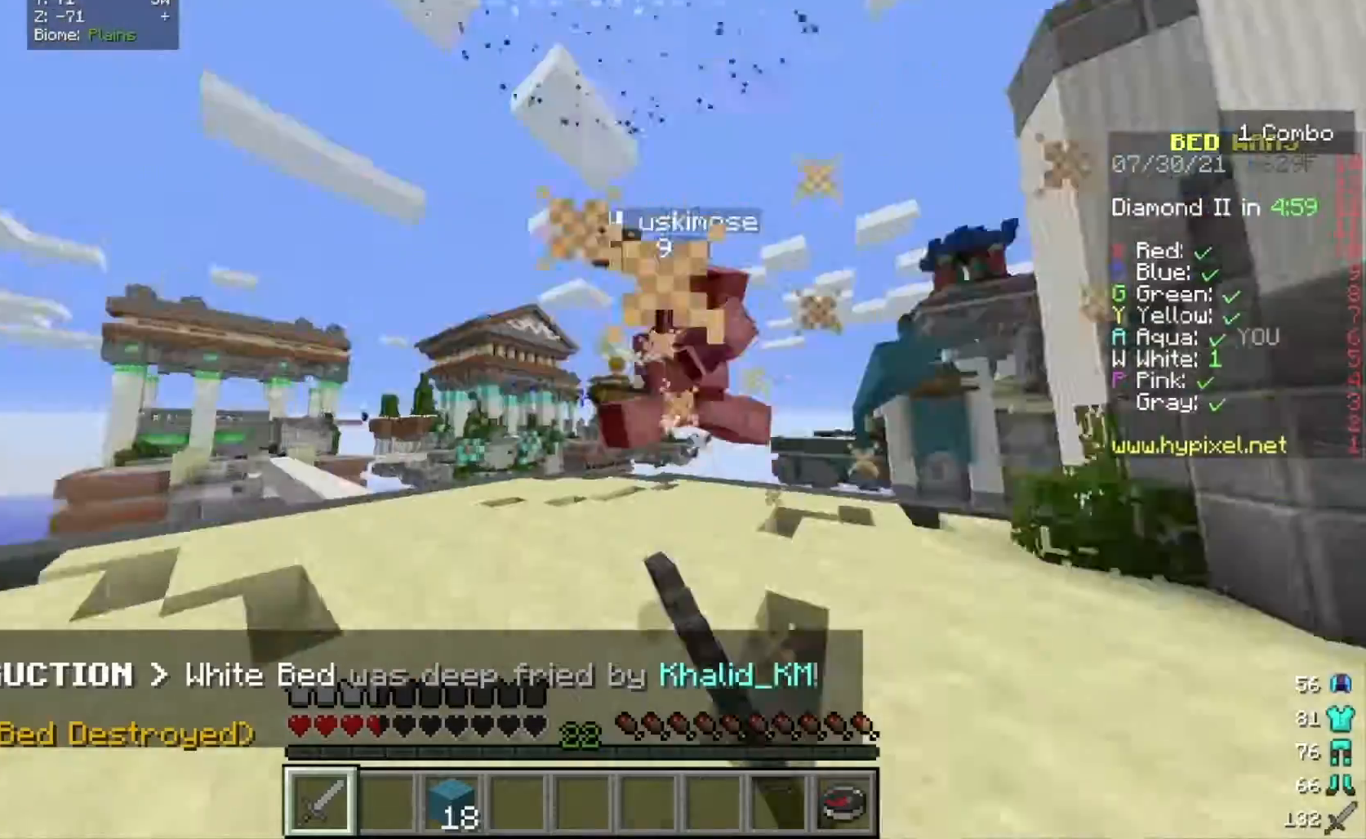
{"keys": ["w"], "mouse": [], "events": [[501, "mouse_left", "up"]]}
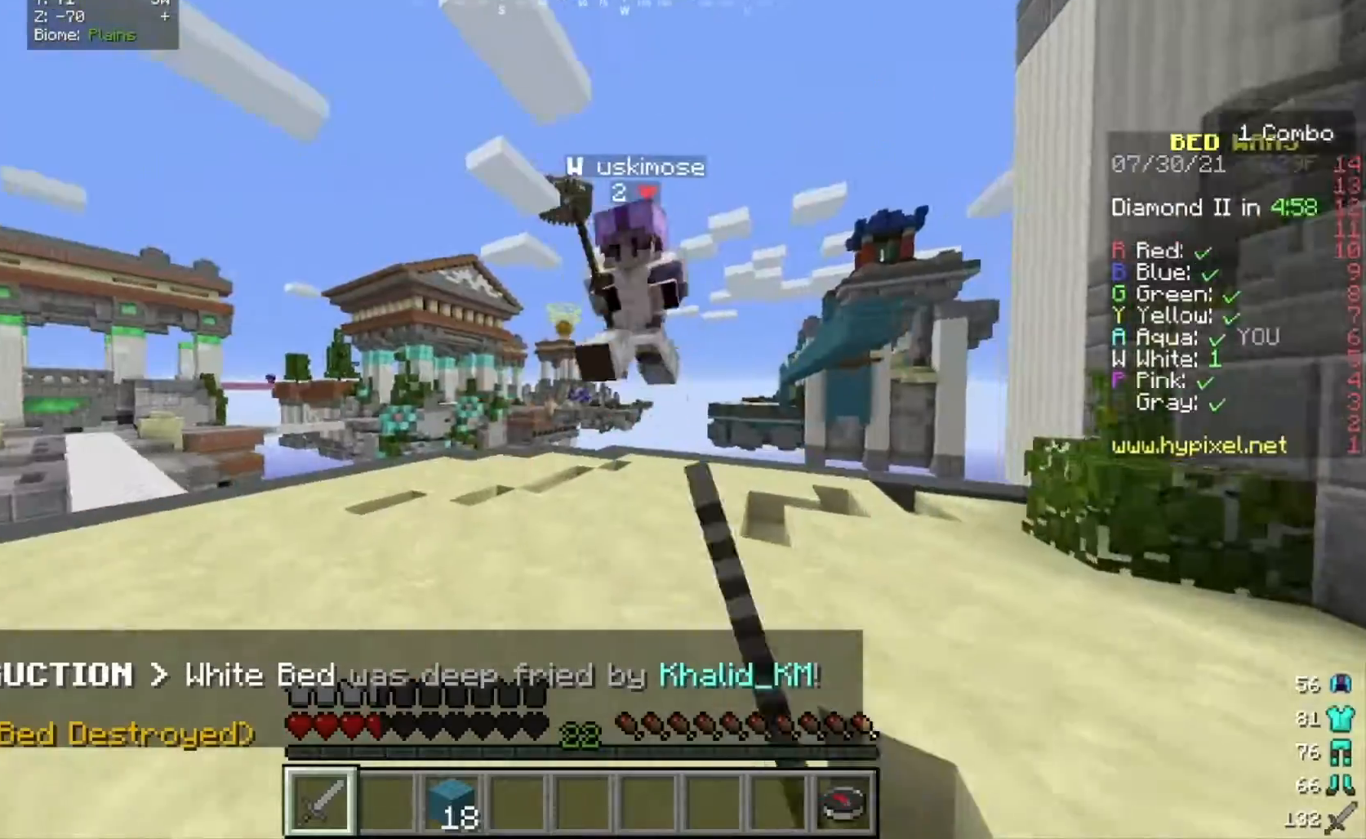
{"keys": ["w"], "mouse": ["left"], "events": [[166, "mouse_left", "down"], [433, "mouse_left", "up"], [467, "mouse_left", "down"]]}
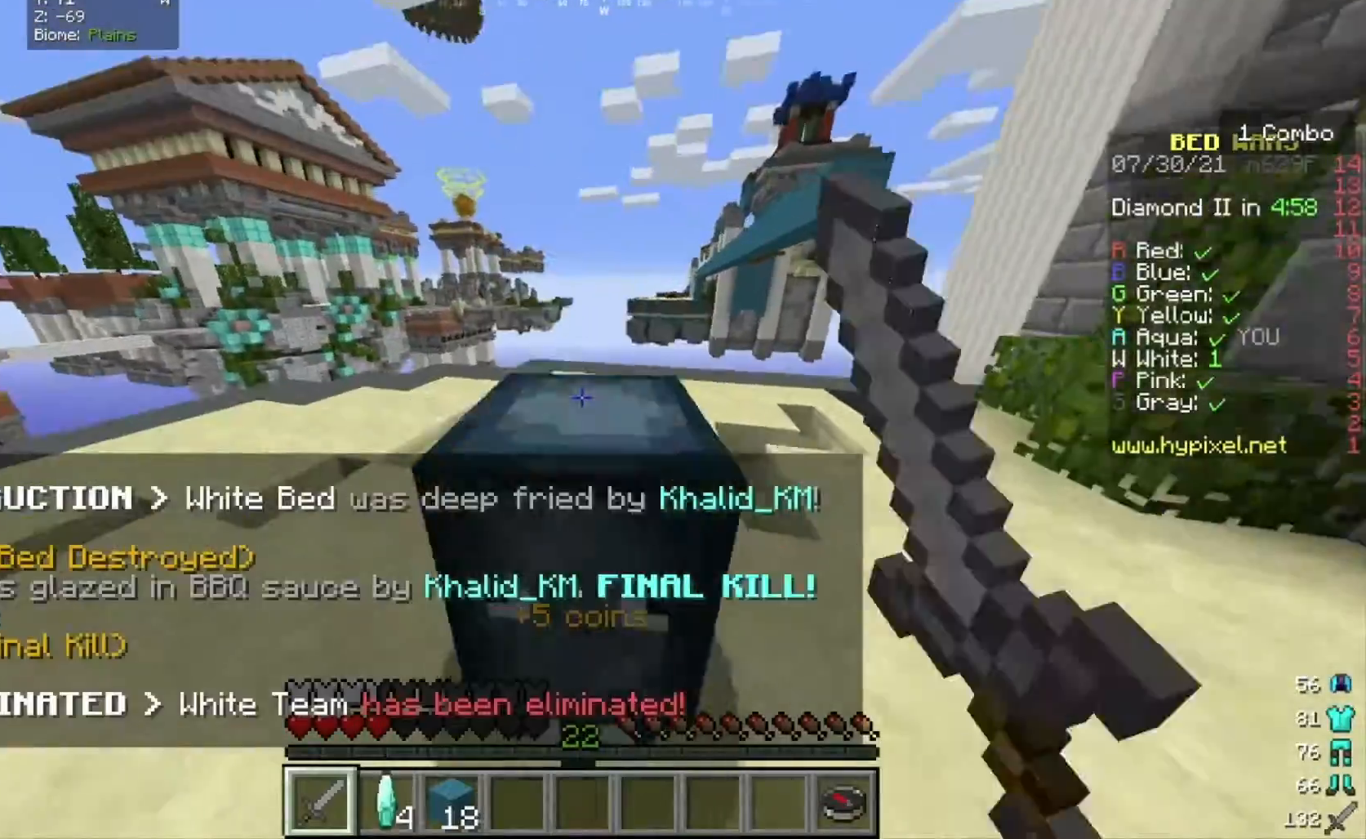
{"keys": ["w"], "mouse": [], "events": [[234, "mouse_left", "up"], [300, "w", "up"], [467, "w", "down"]]}
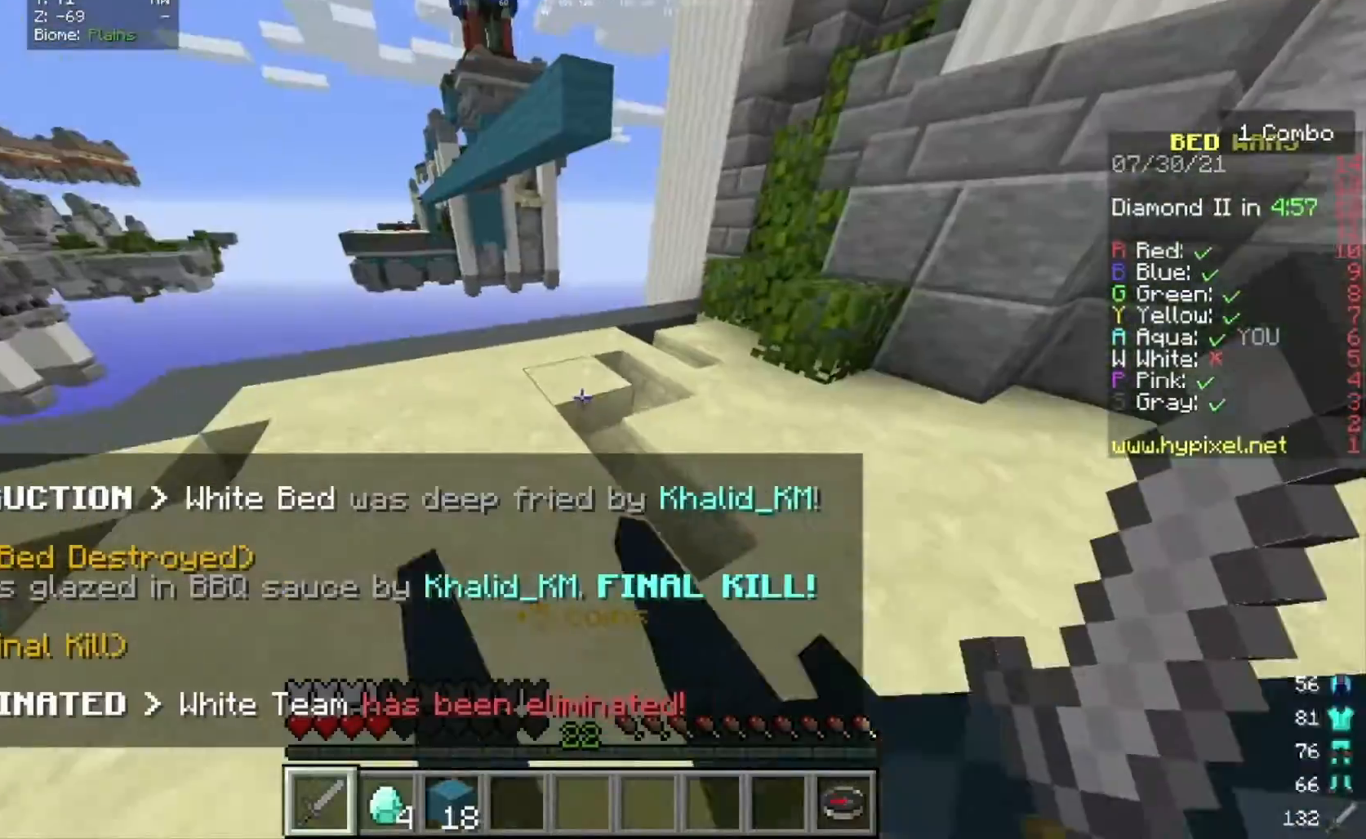
{"keys": ["w"], "mouse": [], "events": [[33, "w", "up"], [100, "w", "down"]]}
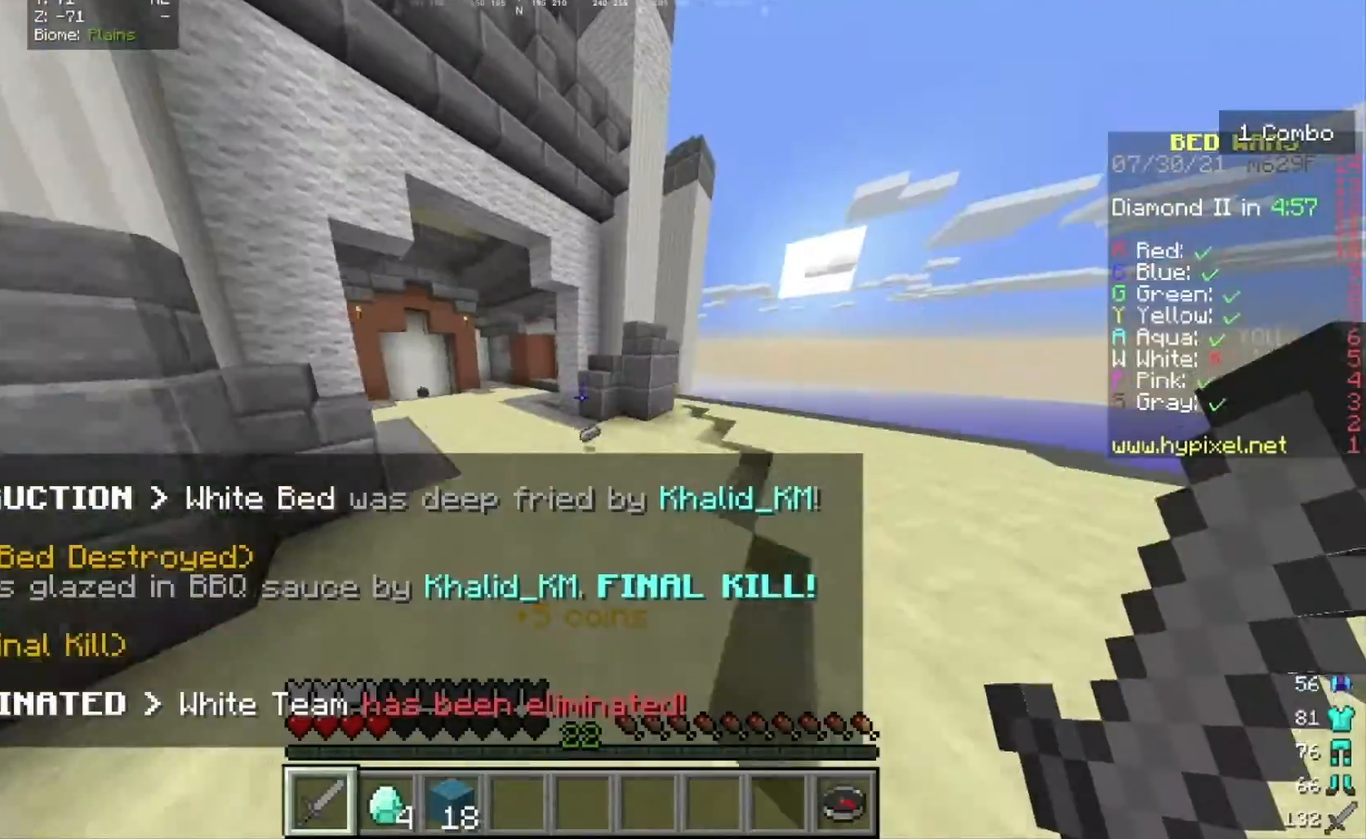
{"keys": ["w"], "mouse": [], "events": []}
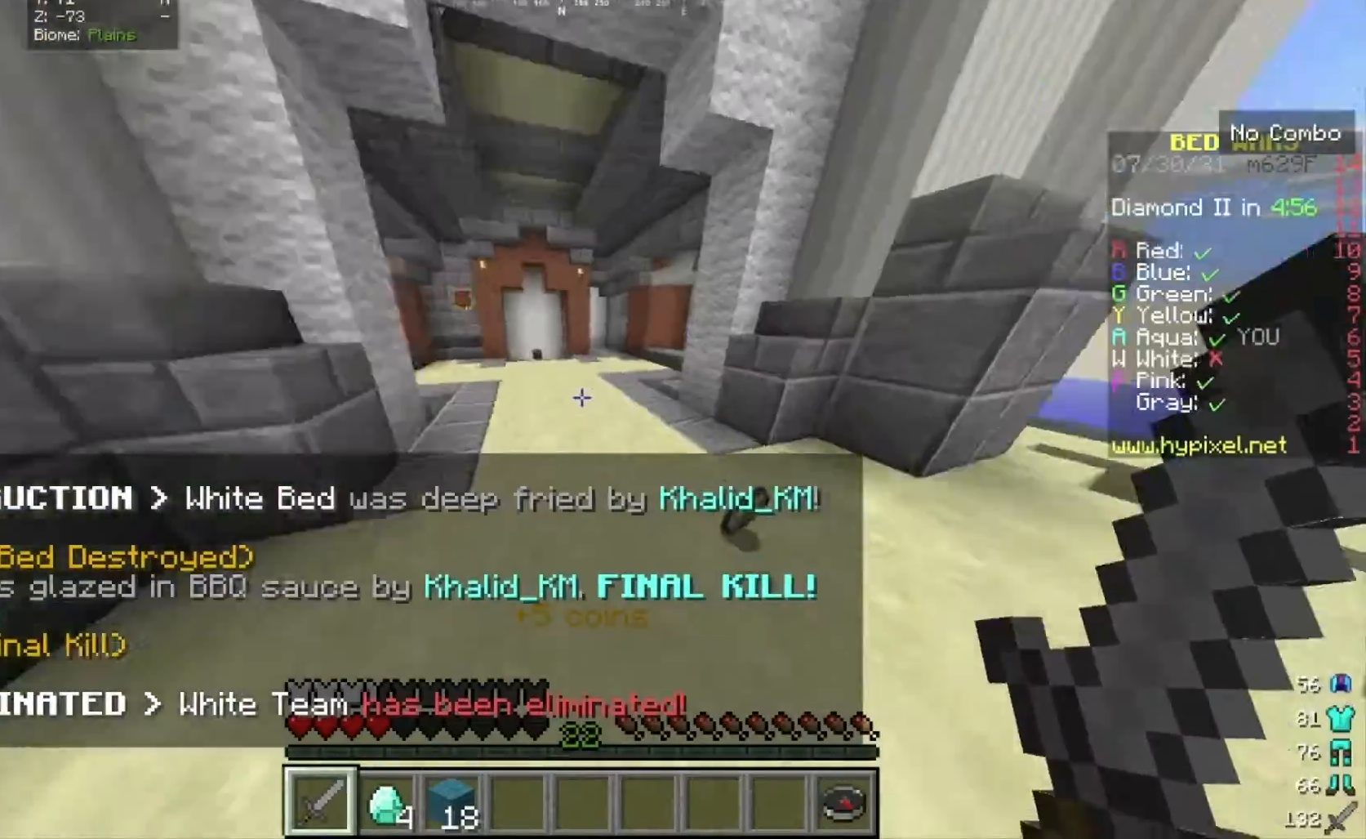
{"keys": ["w"], "mouse": [], "events": []}